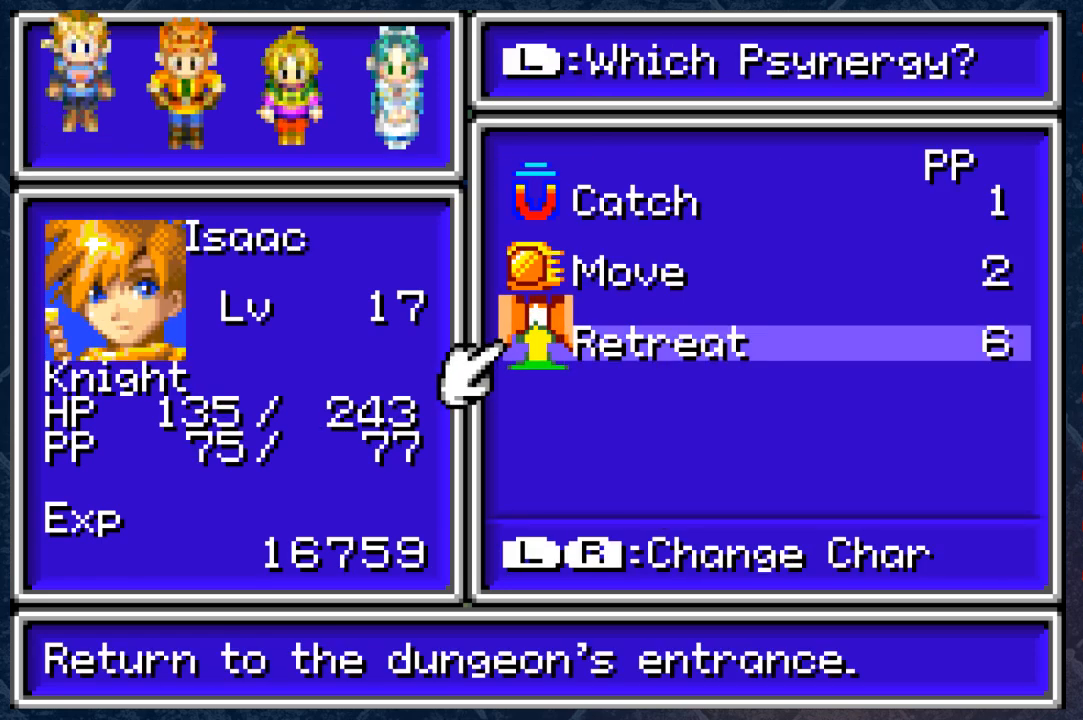
Gameplay with a controller (Xbox layout); each line is a JSON object with the inputs held at the frame after it. "events" lists button and stick changes between this image and that frame as [ms after this image, input, new state], when the widget could be followed in between. Not read: Z.
{"buttons": [], "left_stick": "center", "right_stick": "center", "events": [[367, "left_stick", "up"], [467, "left_stick", "center"]]}
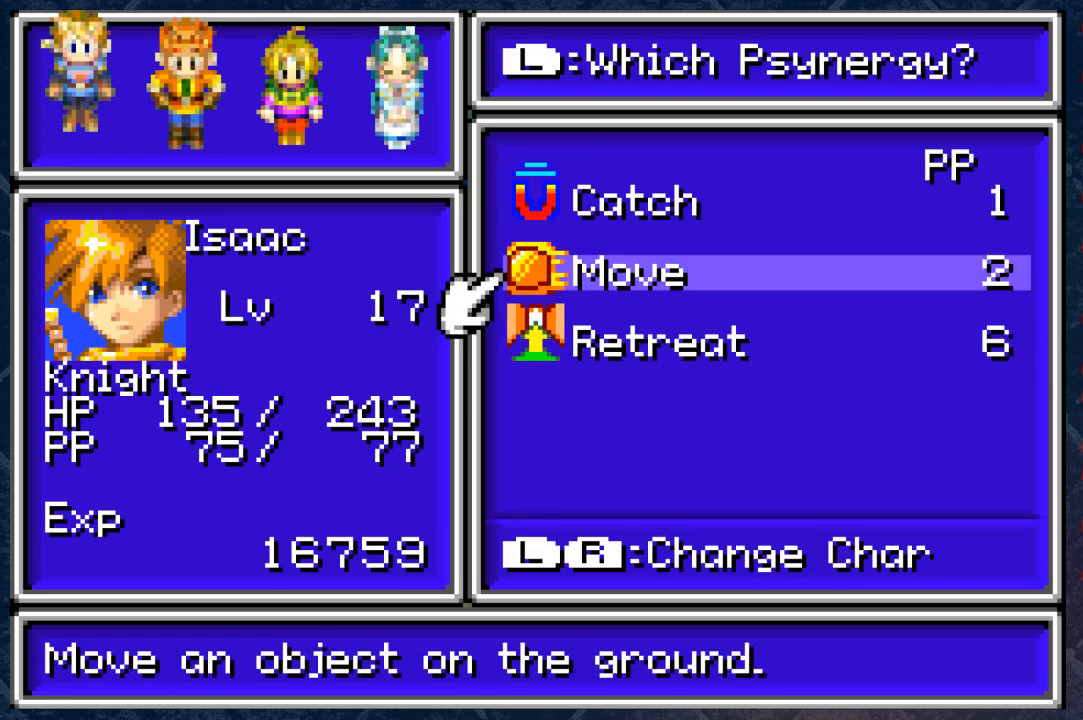
{"buttons": [], "left_stick": "center", "right_stick": "center", "events": [[250, "A", "down"], [417, "A", "up"]]}
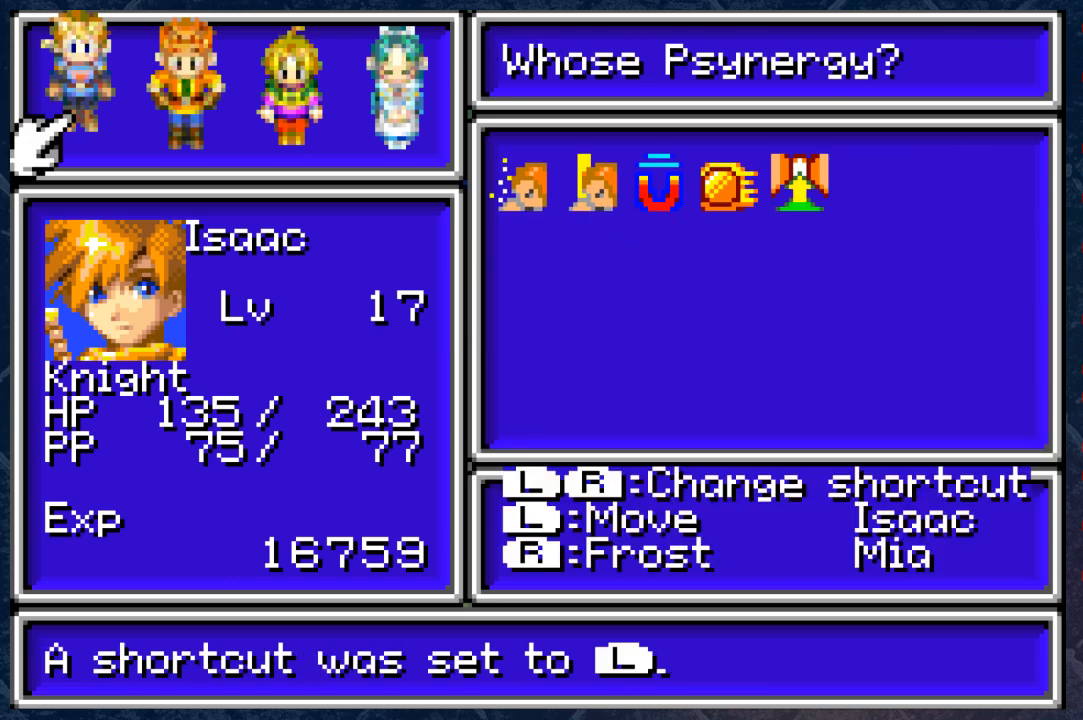
{"buttons": [], "left_stick": "center", "right_stick": "center", "events": []}
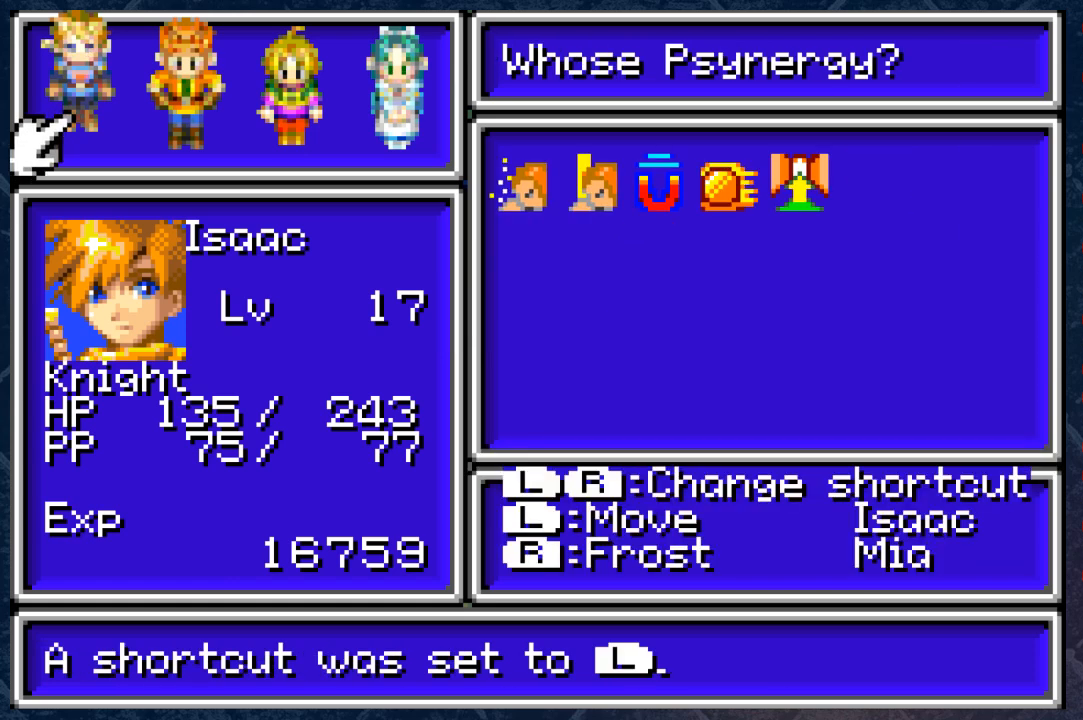
{"buttons": [], "left_stick": "center", "right_stick": "center", "events": [[17, "B", "down"], [117, "B", "up"], [233, "B", "down"], [333, "B", "up"]]}
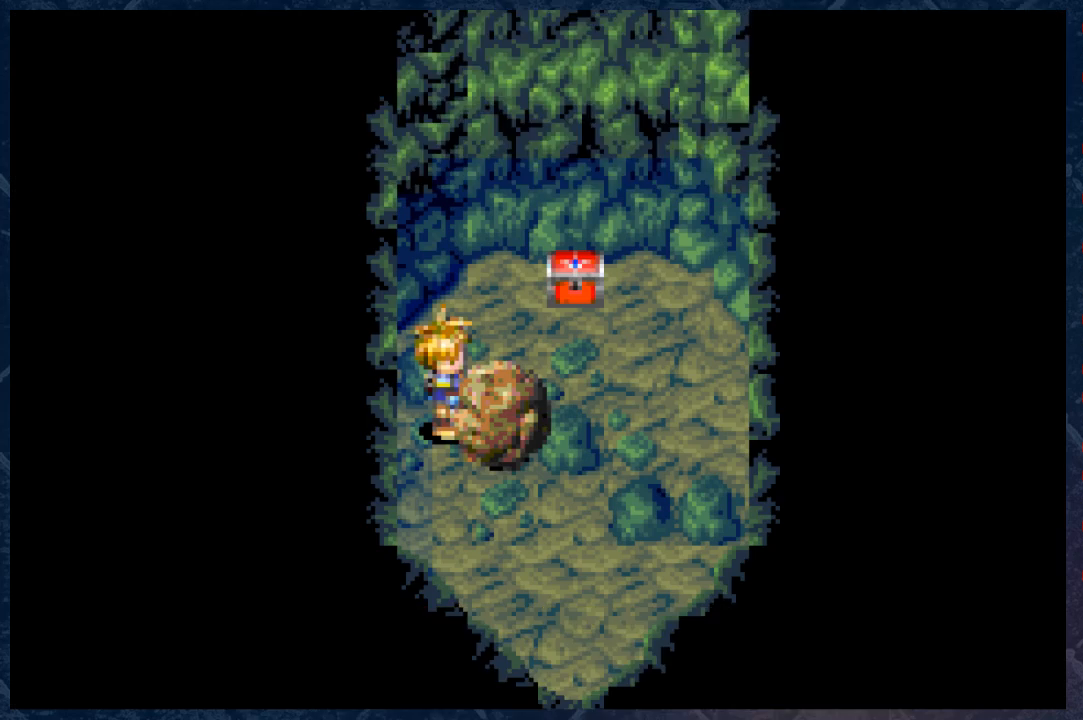
{"buttons": ["L1"], "left_stick": "right", "right_stick": "center", "events": [[217, "L1", "down"], [217, "left_stick", "right"]]}
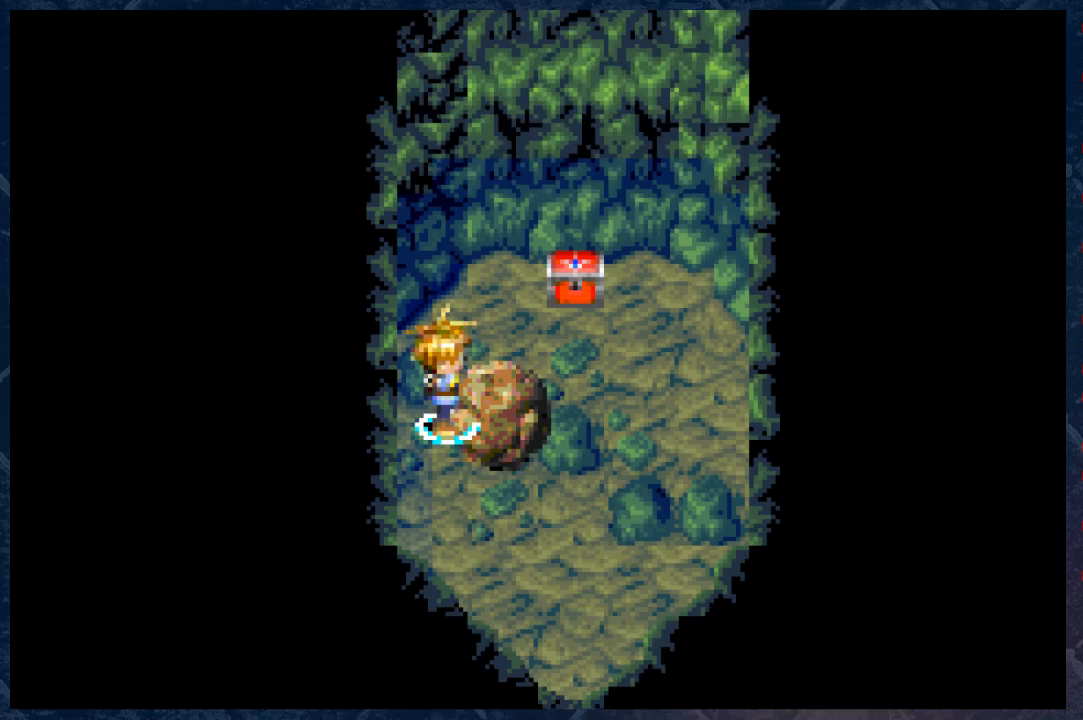
{"buttons": [], "left_stick": "right", "right_stick": "center", "events": [[33, "L1", "up"]]}
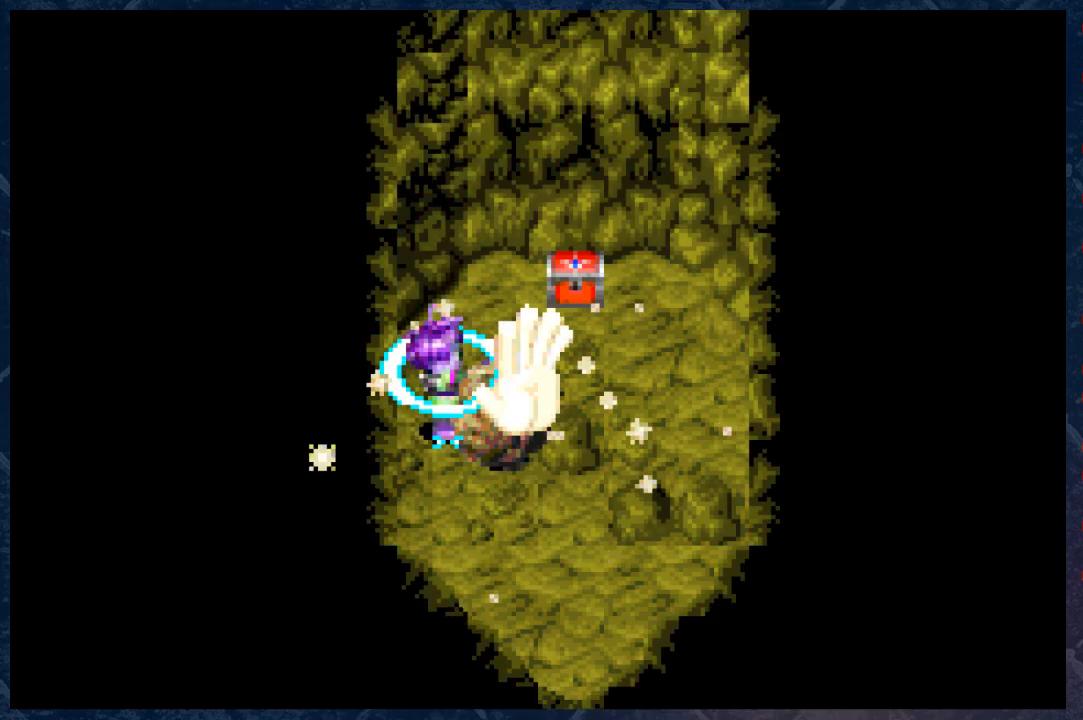
{"buttons": [], "left_stick": "right", "right_stick": "center", "events": []}
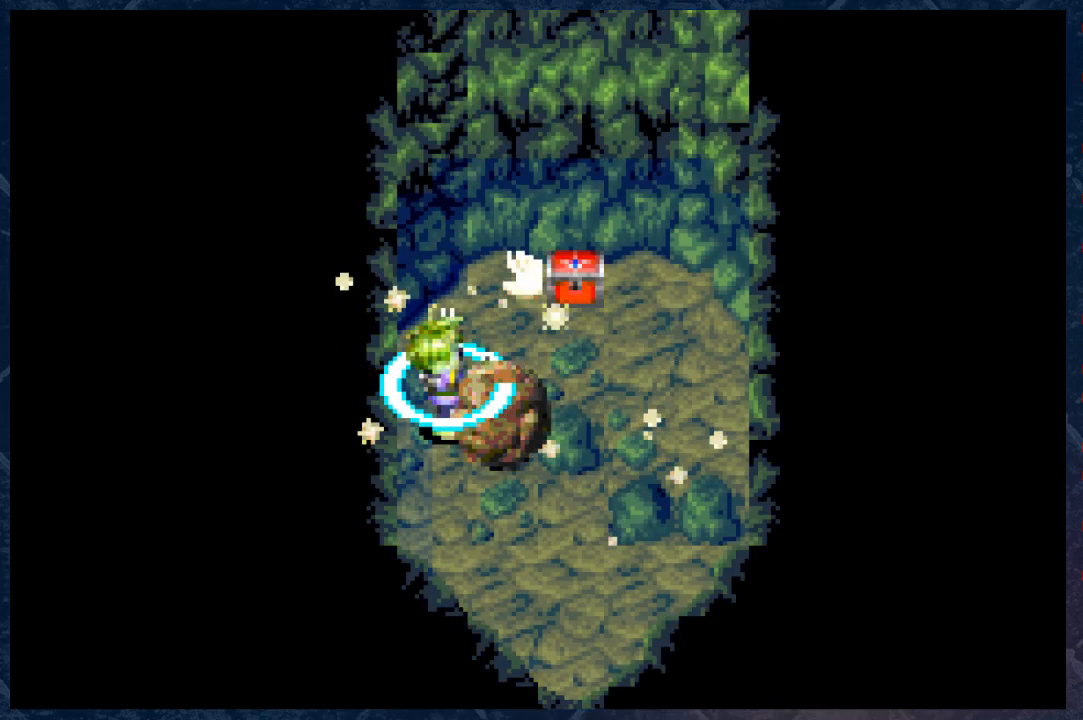
{"buttons": [], "left_stick": "down", "right_stick": "center", "events": [[133, "left_stick", "center"], [283, "left_stick", "down"]]}
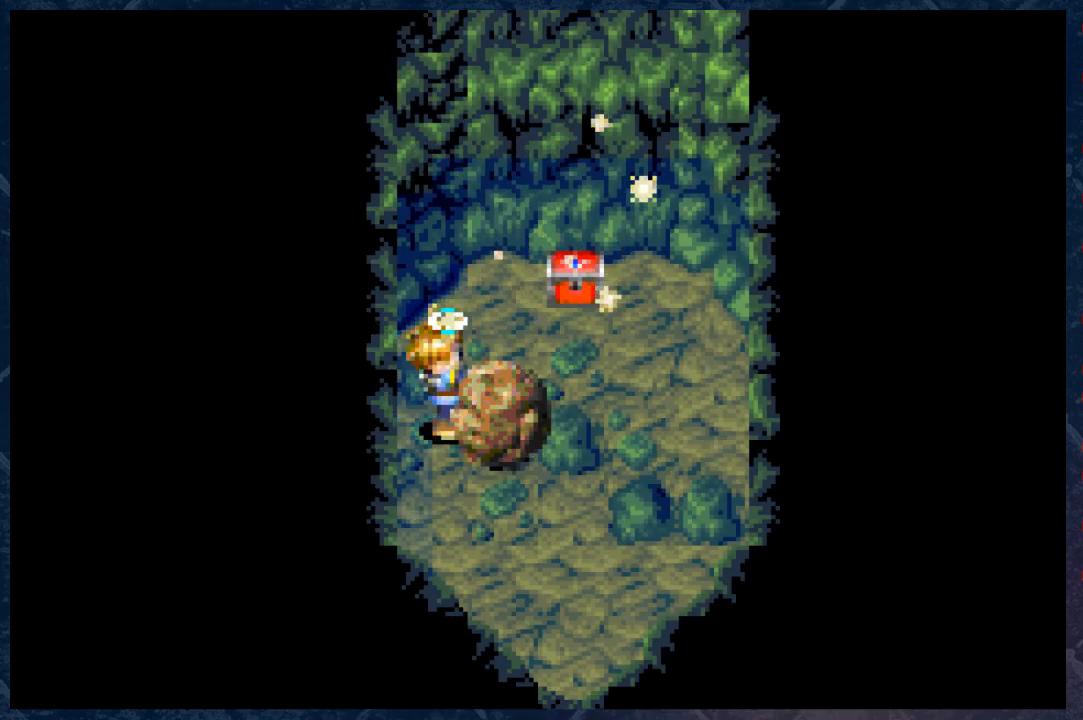
{"buttons": [], "left_stick": "down-right", "right_stick": "center", "events": [[217, "left_stick", "center"], [367, "left_stick", "down"], [500, "left_stick", "down-right"]]}
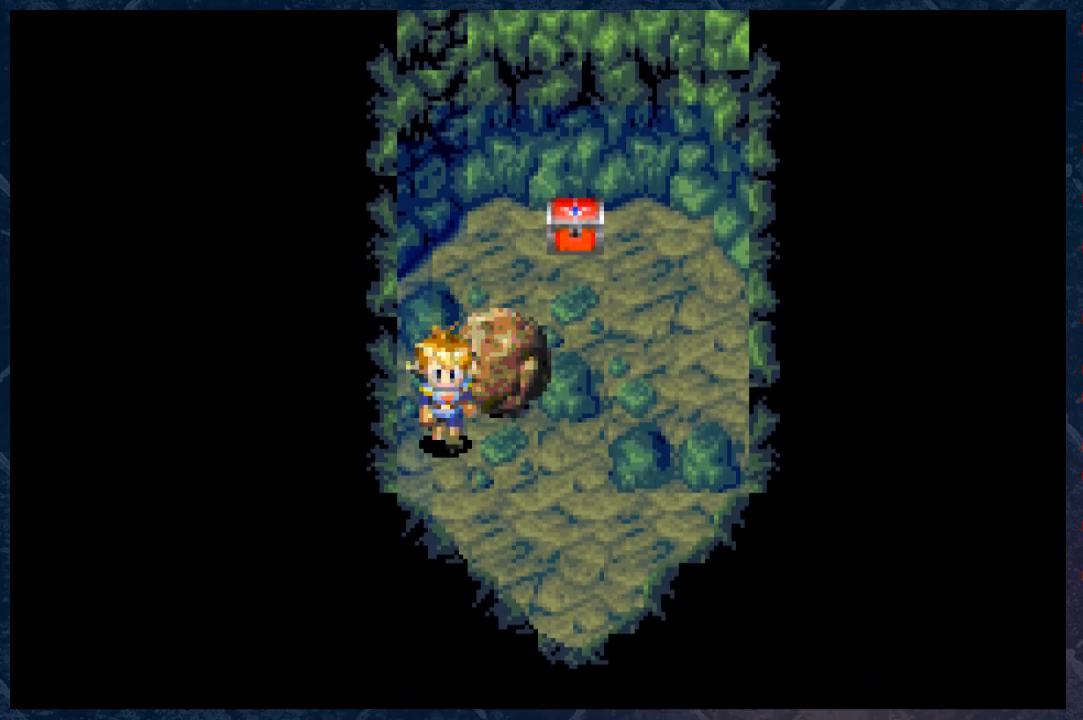
{"buttons": [], "left_stick": "up", "right_stick": "center", "events": [[100, "left_stick", "right"], [217, "left_stick", "up-right"], [333, "left_stick", "up"]]}
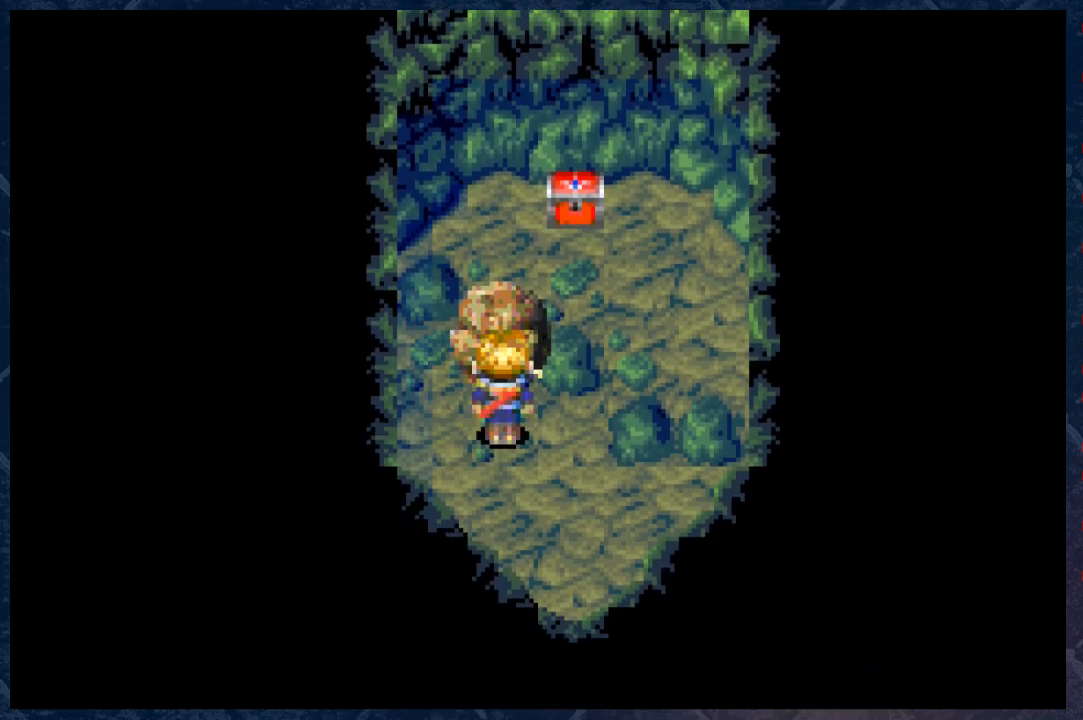
{"buttons": ["L1"], "left_stick": "up", "right_stick": "center", "events": [[500, "L1", "down"]]}
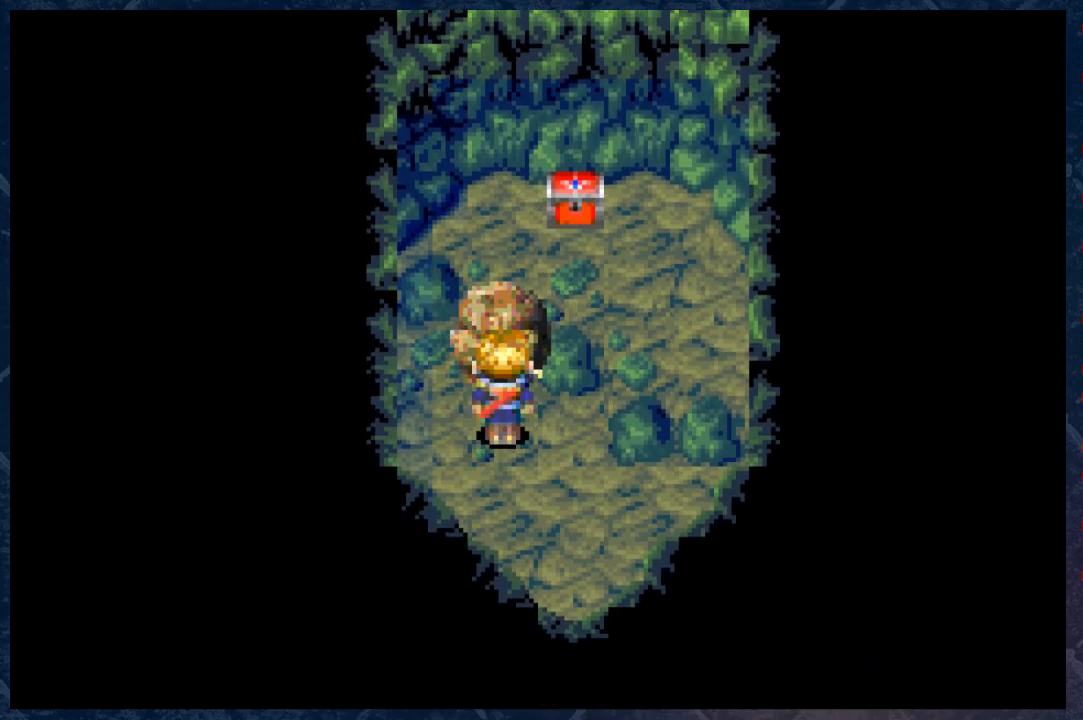
{"buttons": [], "left_stick": "up", "right_stick": "center", "events": [[250, "L1", "up"]]}
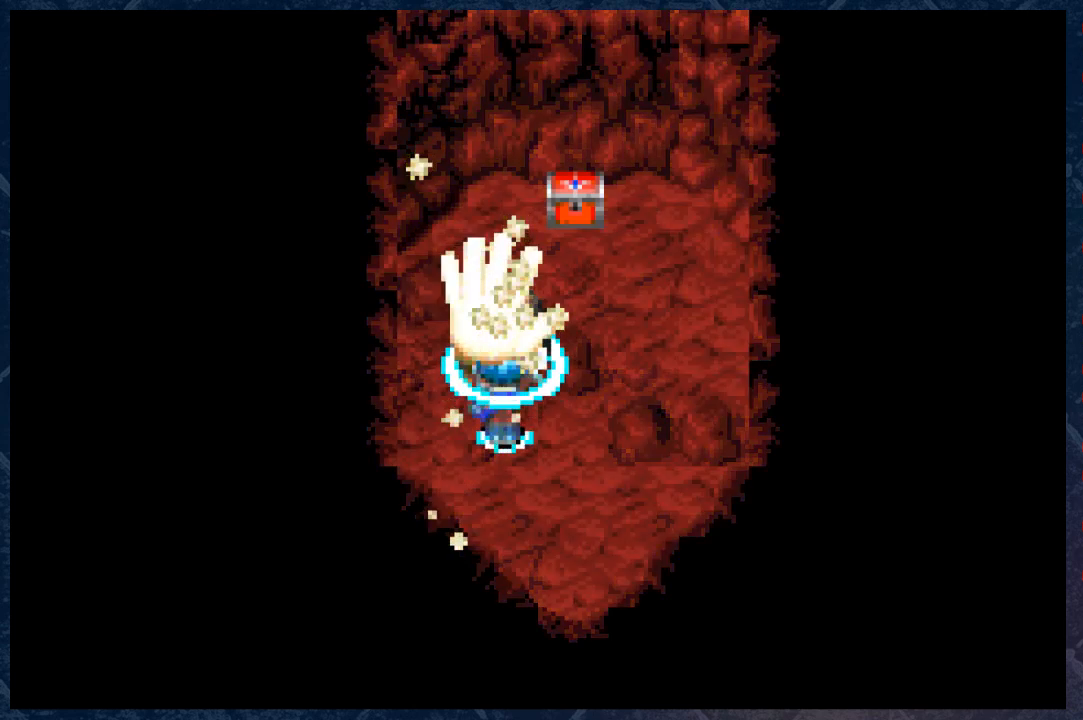
{"buttons": [], "left_stick": "up", "right_stick": "center", "events": []}
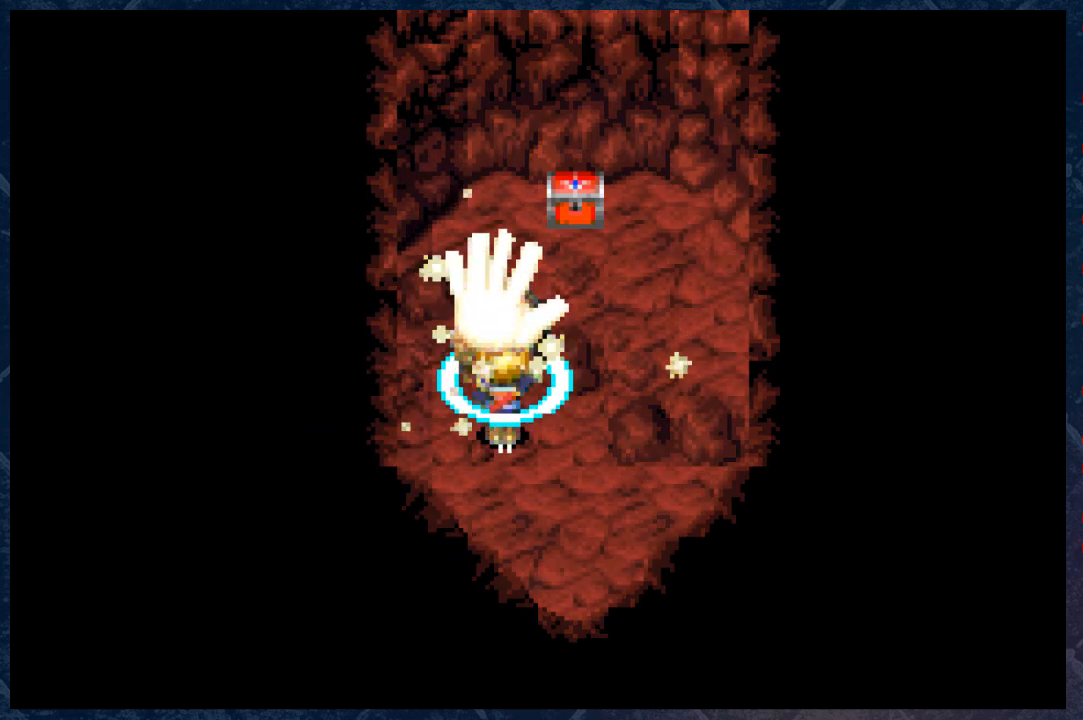
{"buttons": [], "left_stick": "up", "right_stick": "center", "events": []}
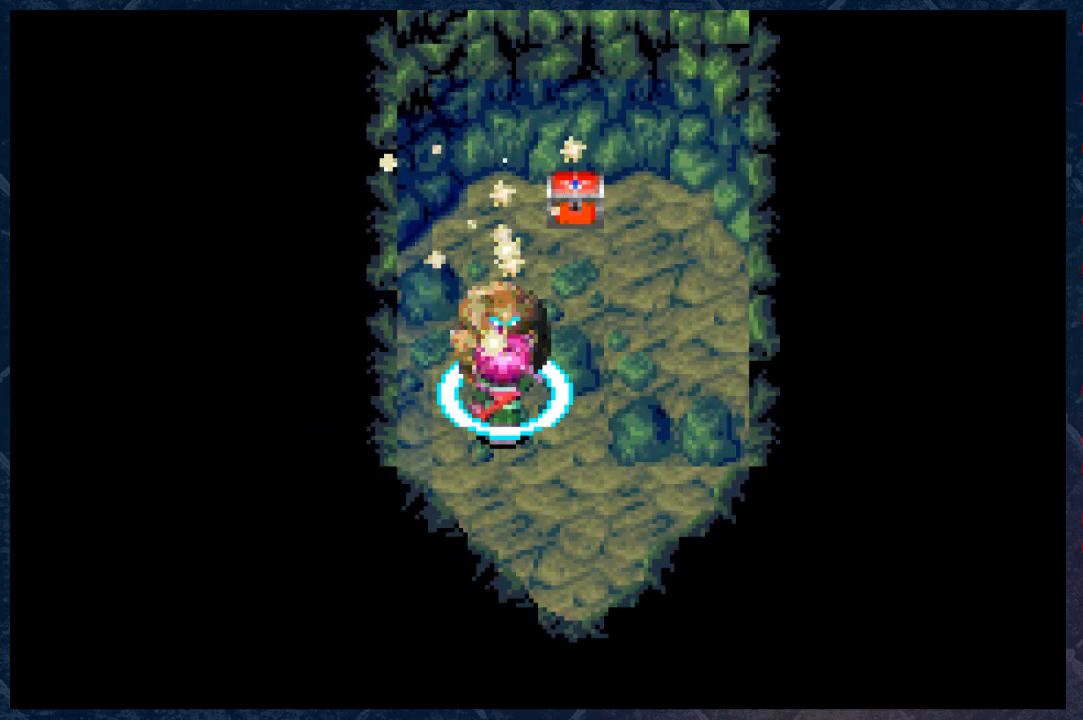
{"buttons": [], "left_stick": "right", "right_stick": "center", "events": [[83, "left_stick", "right"]]}
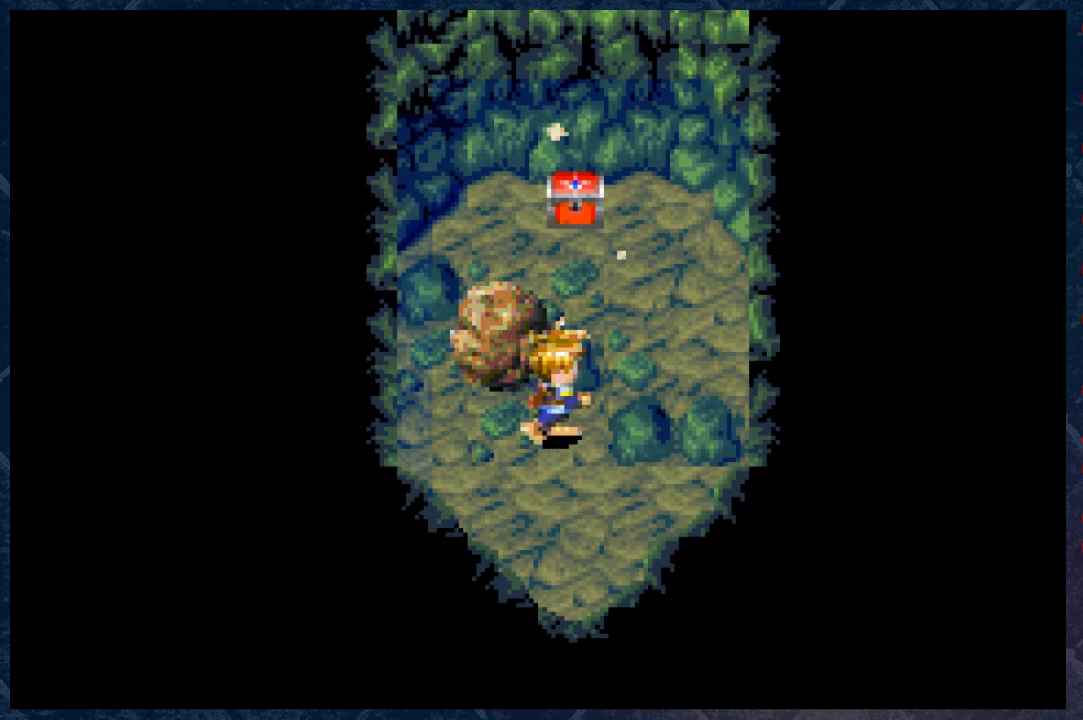
{"buttons": [], "left_stick": "up", "right_stick": "center", "events": [[217, "left_stick", "up-right"], [450, "left_stick", "up"]]}
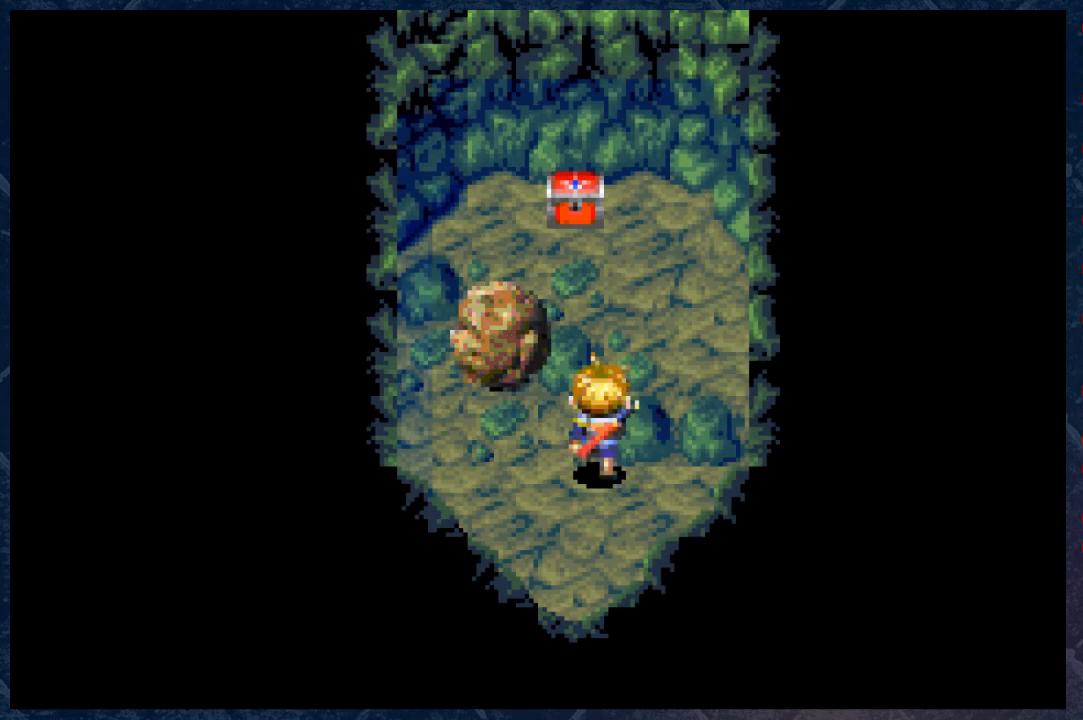
{"buttons": [], "left_stick": "center", "right_stick": "center", "events": [[333, "left_stick", "center"]]}
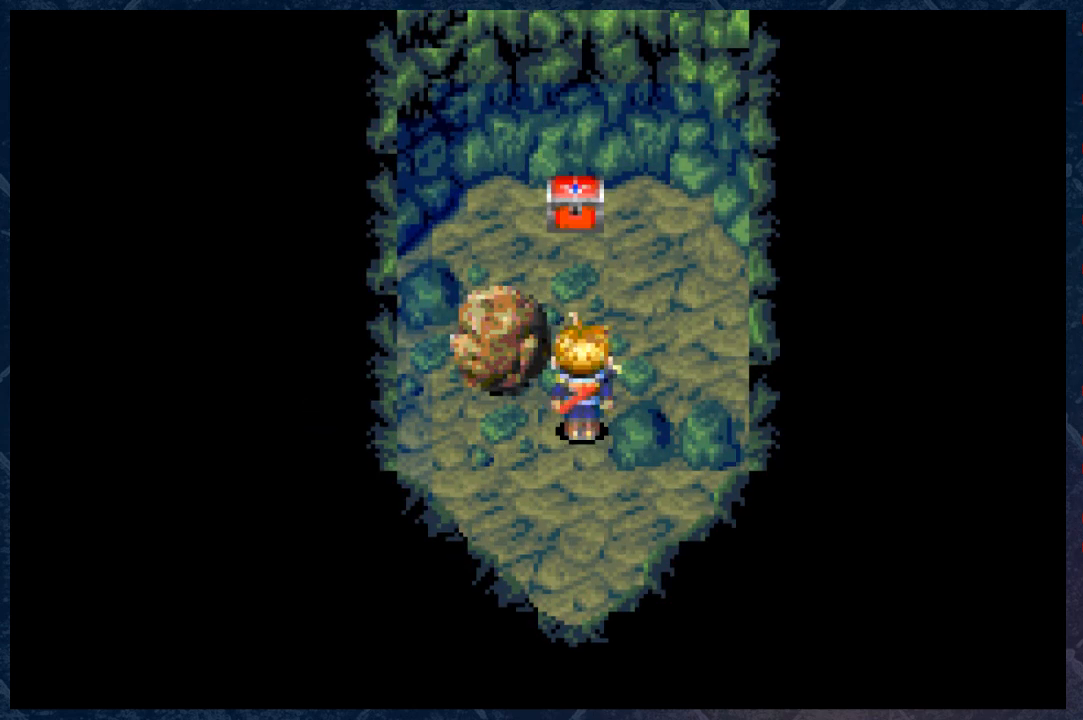
{"buttons": [], "left_stick": "left", "right_stick": "center", "events": [[483, "left_stick", "left"]]}
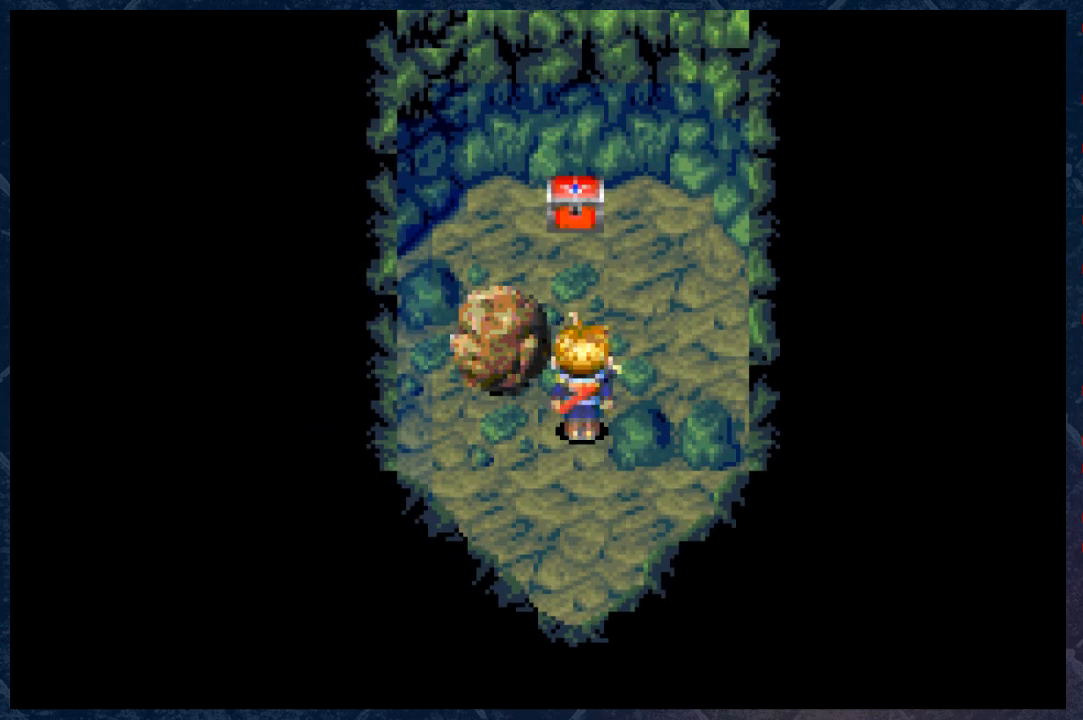
{"buttons": [], "left_stick": "up-left", "right_stick": "center", "events": [[133, "left_stick", "up-left"]]}
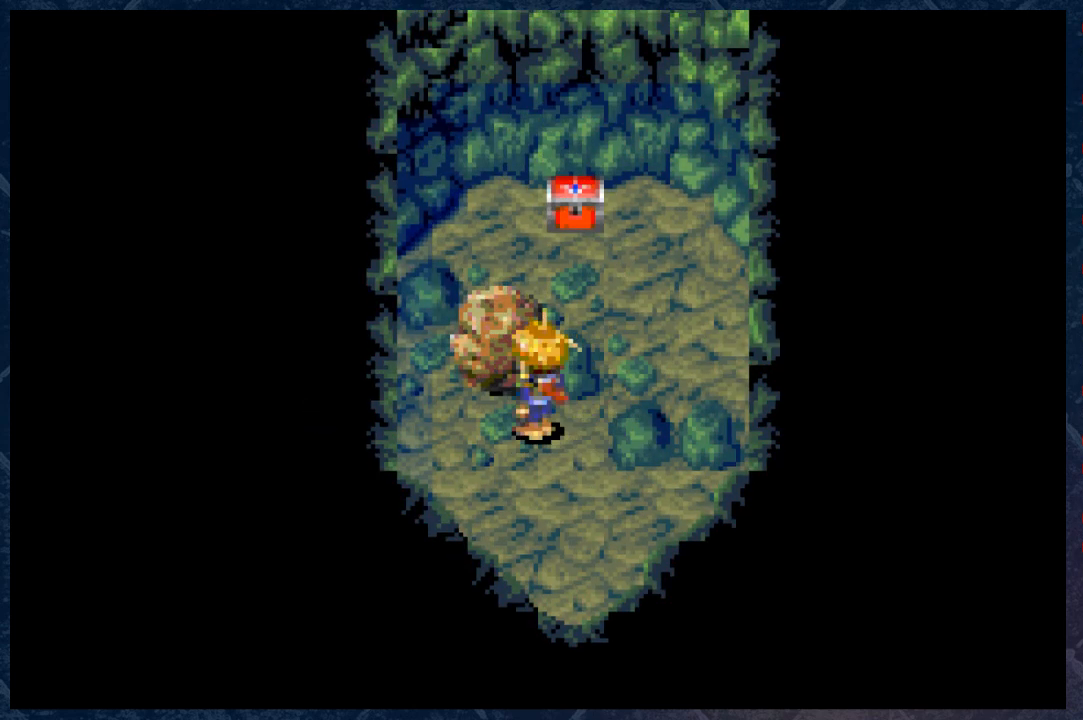
{"buttons": [], "left_stick": "center", "right_stick": "center", "events": [[183, "left_stick", "center"]]}
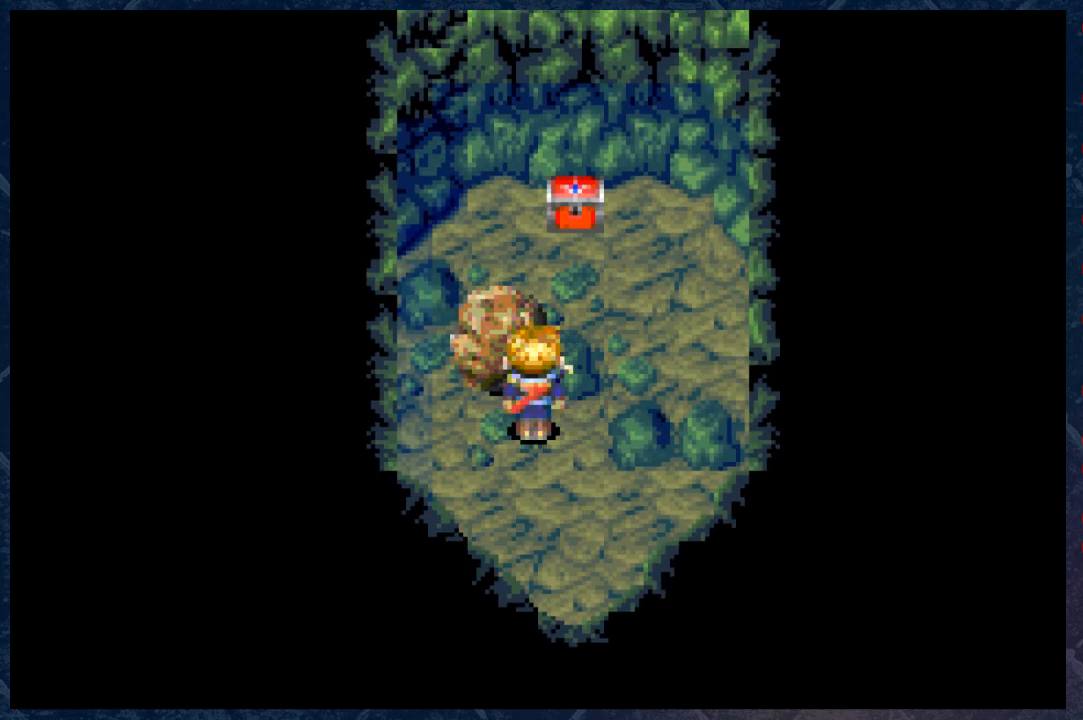
{"buttons": [], "left_stick": "up-left", "right_stick": "center", "events": [[33, "left_stick", "left"], [300, "left_stick", "up-left"]]}
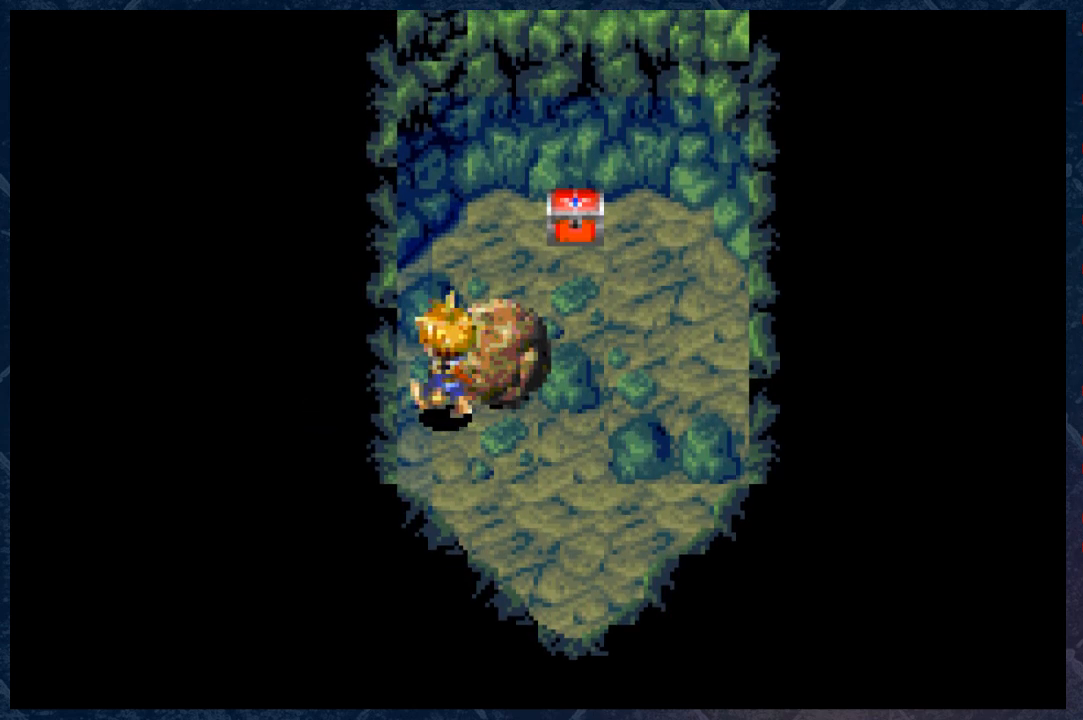
{"buttons": [], "left_stick": "center", "right_stick": "center", "events": [[233, "left_stick", "up-right"], [367, "left_stick", "center"]]}
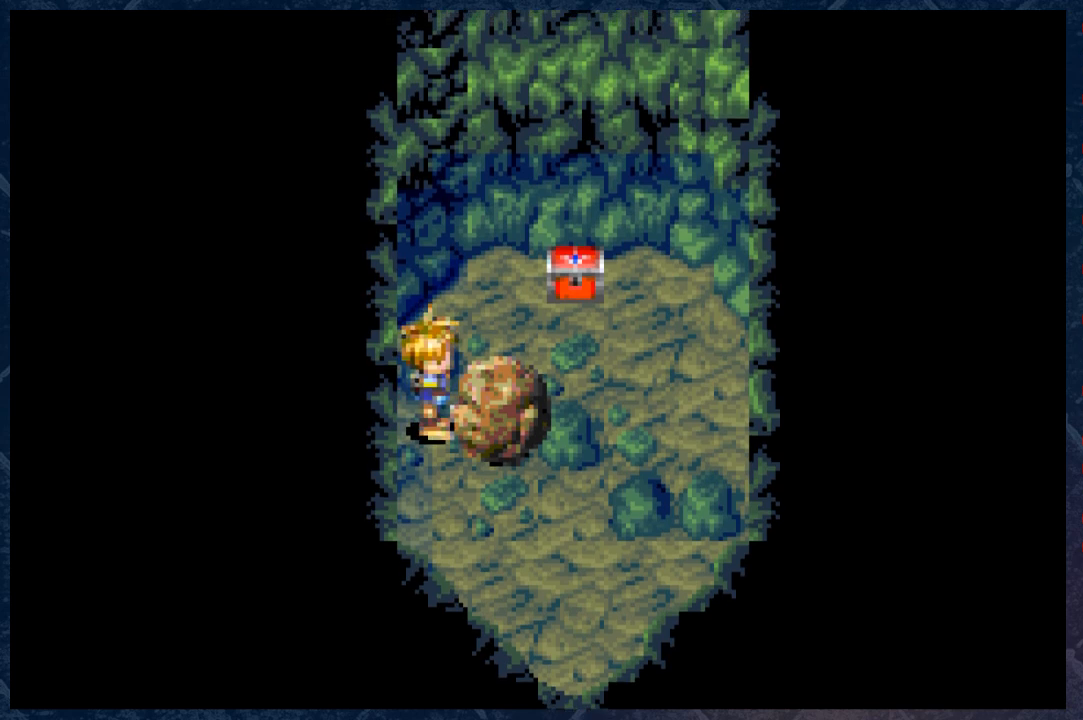
{"buttons": [], "left_stick": "center", "right_stick": "center", "events": []}
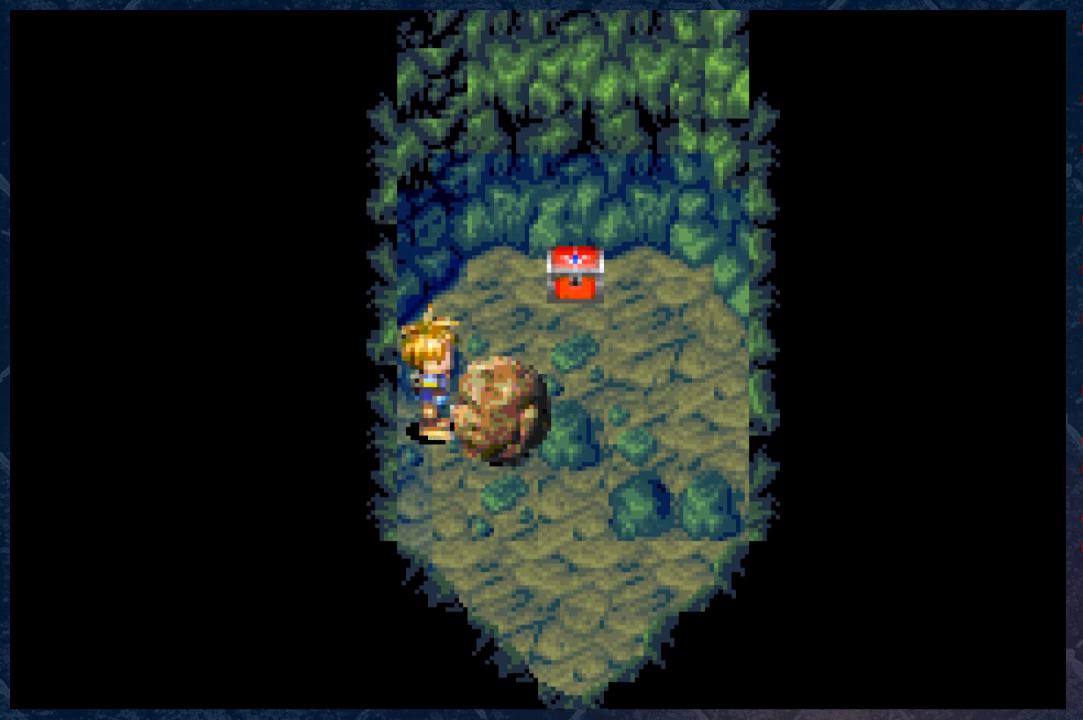
{"buttons": [], "left_stick": "center", "right_stick": "center", "events": []}
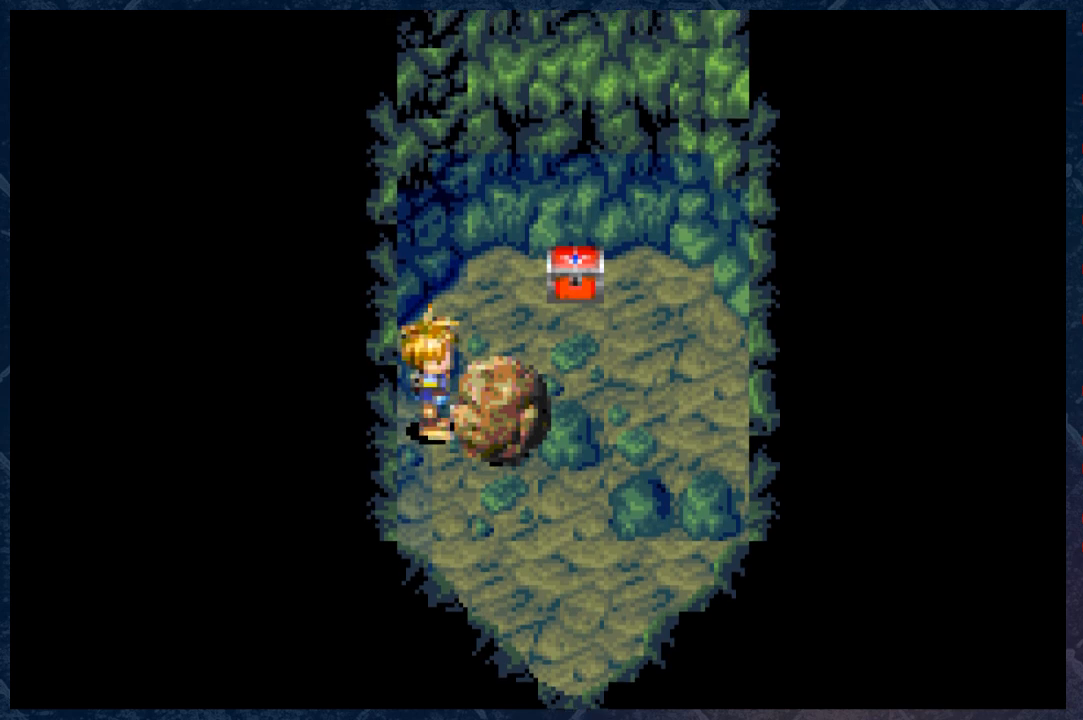
{"buttons": ["A"], "left_stick": "center", "right_stick": "center", "events": [[167, "left_stick", "up"], [233, "left_stick", "center"], [450, "A", "down"]]}
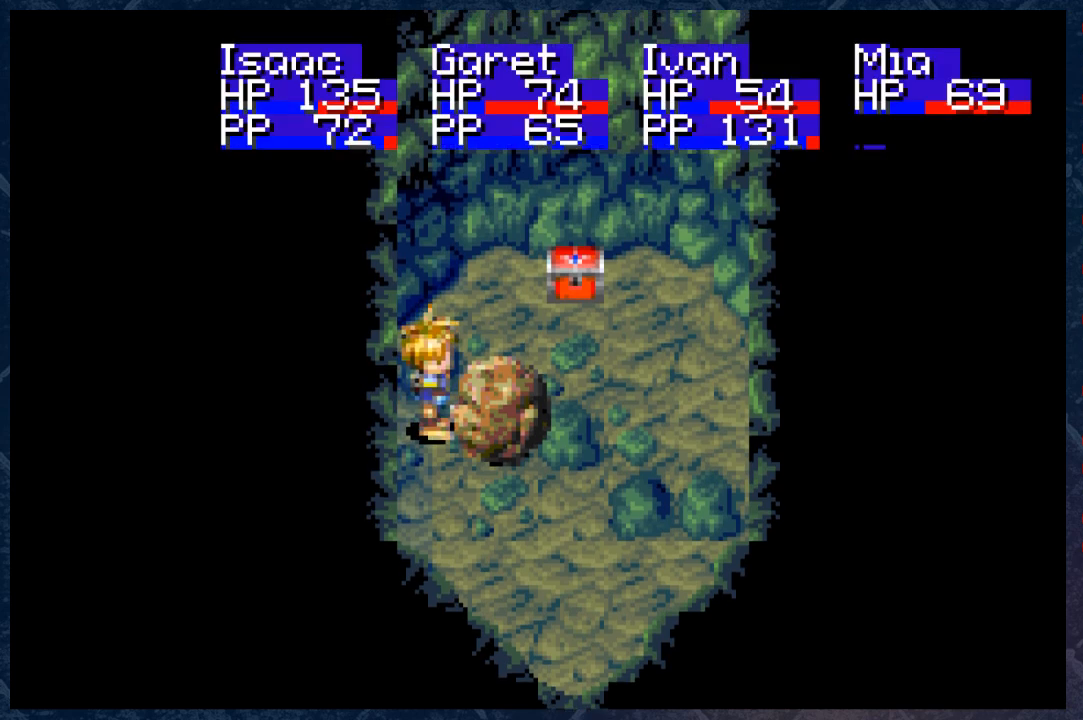
{"buttons": [], "left_stick": "center", "right_stick": "center", "events": [[50, "A", "up"], [200, "A", "down"], [367, "A", "up"]]}
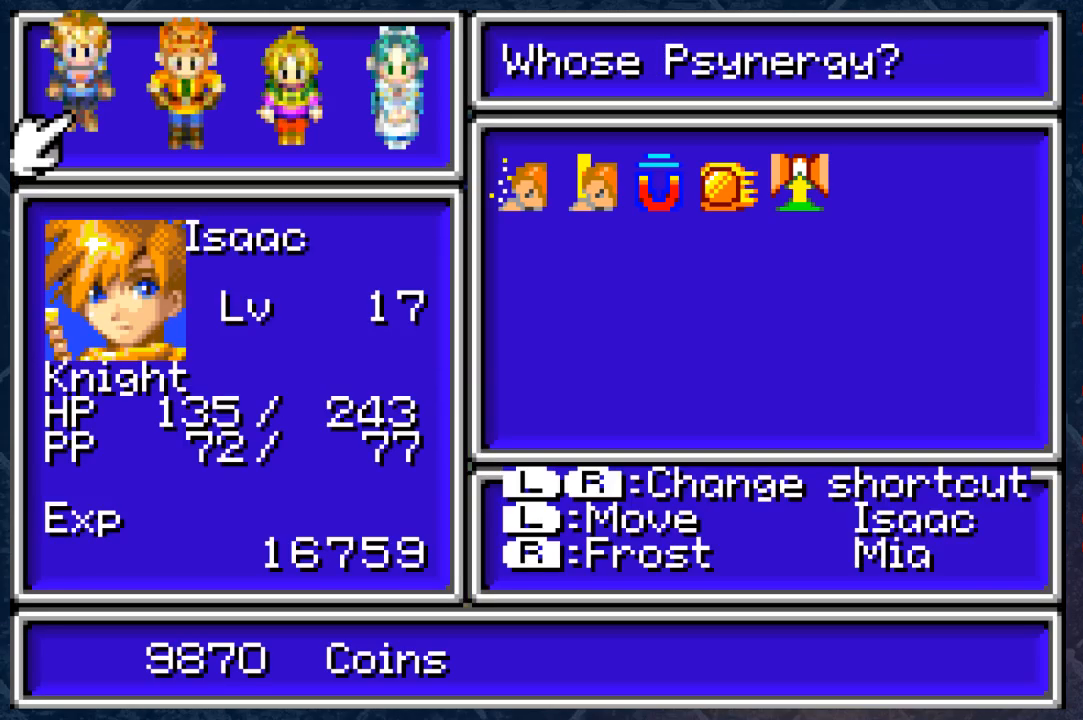
{"buttons": [], "left_stick": "center", "right_stick": "center", "events": []}
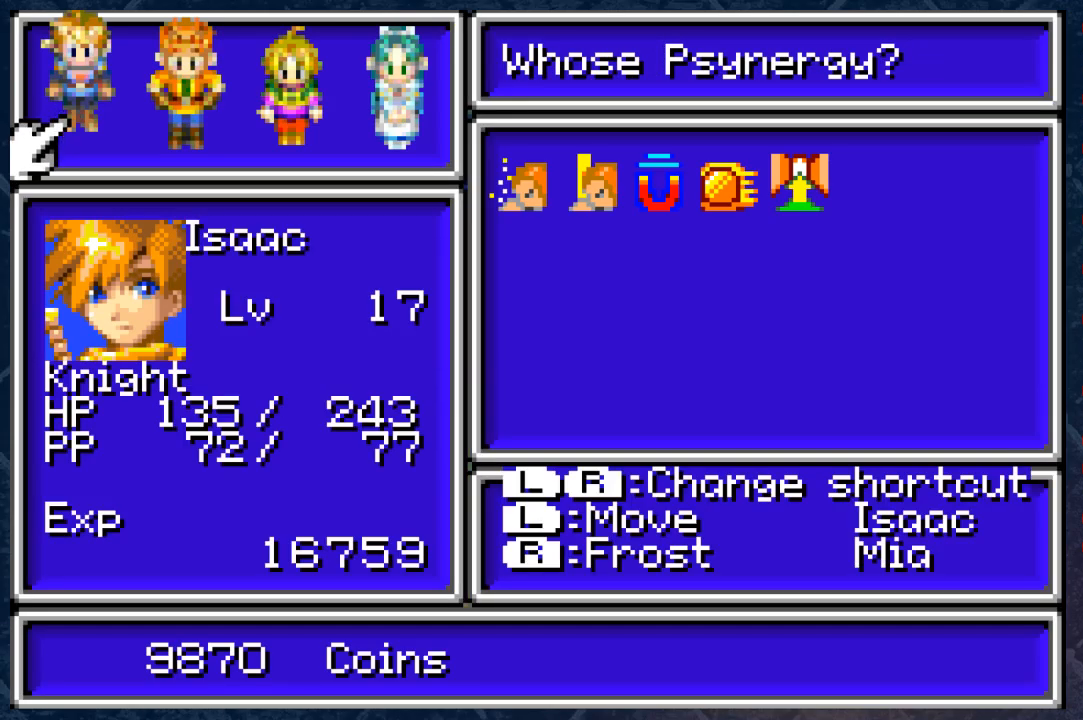
{"buttons": [], "left_stick": "center", "right_stick": "center", "events": [[200, "A", "down"], [333, "A", "up"]]}
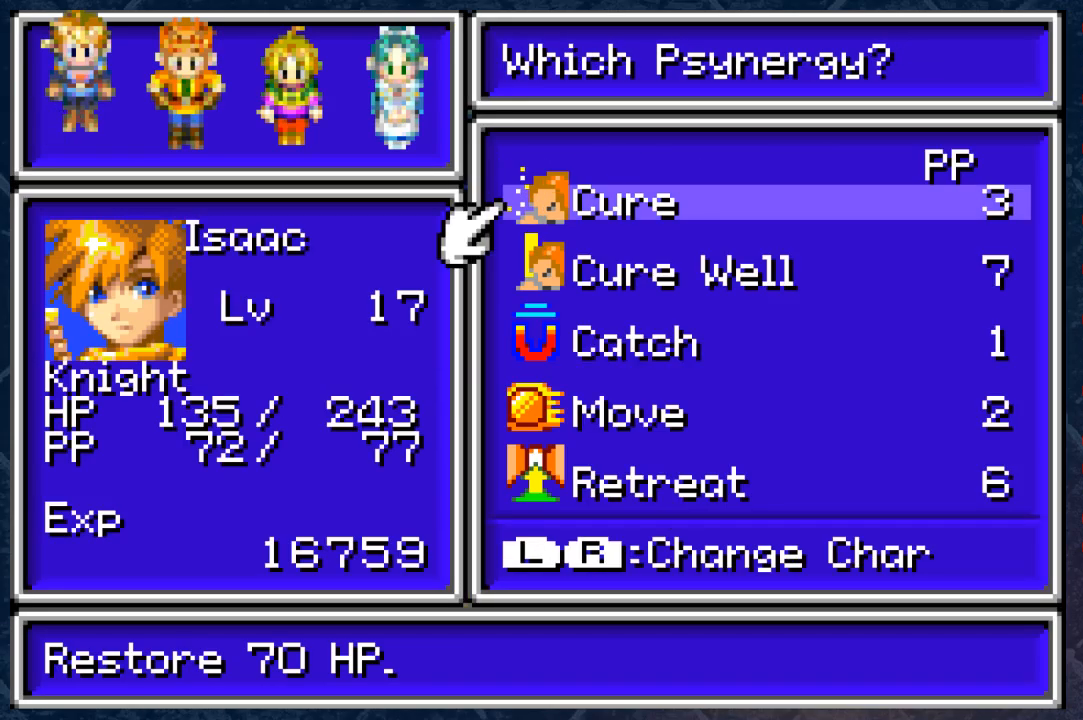
{"buttons": [], "left_stick": "center", "right_stick": "center", "events": []}
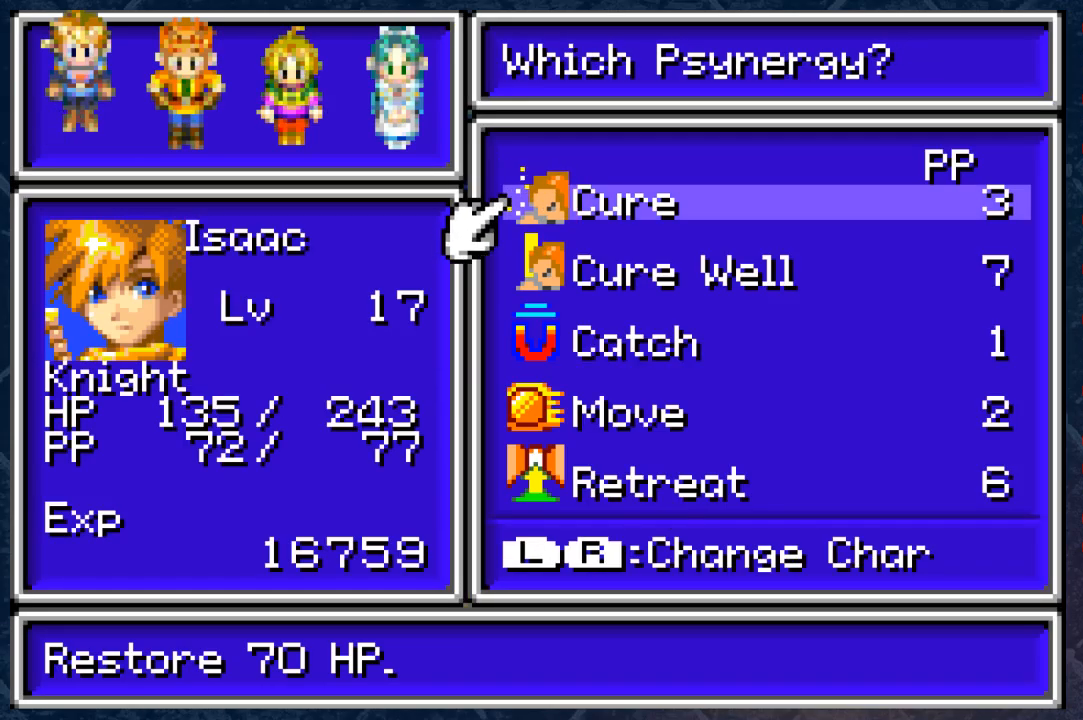
{"buttons": [], "left_stick": "center", "right_stick": "center", "events": []}